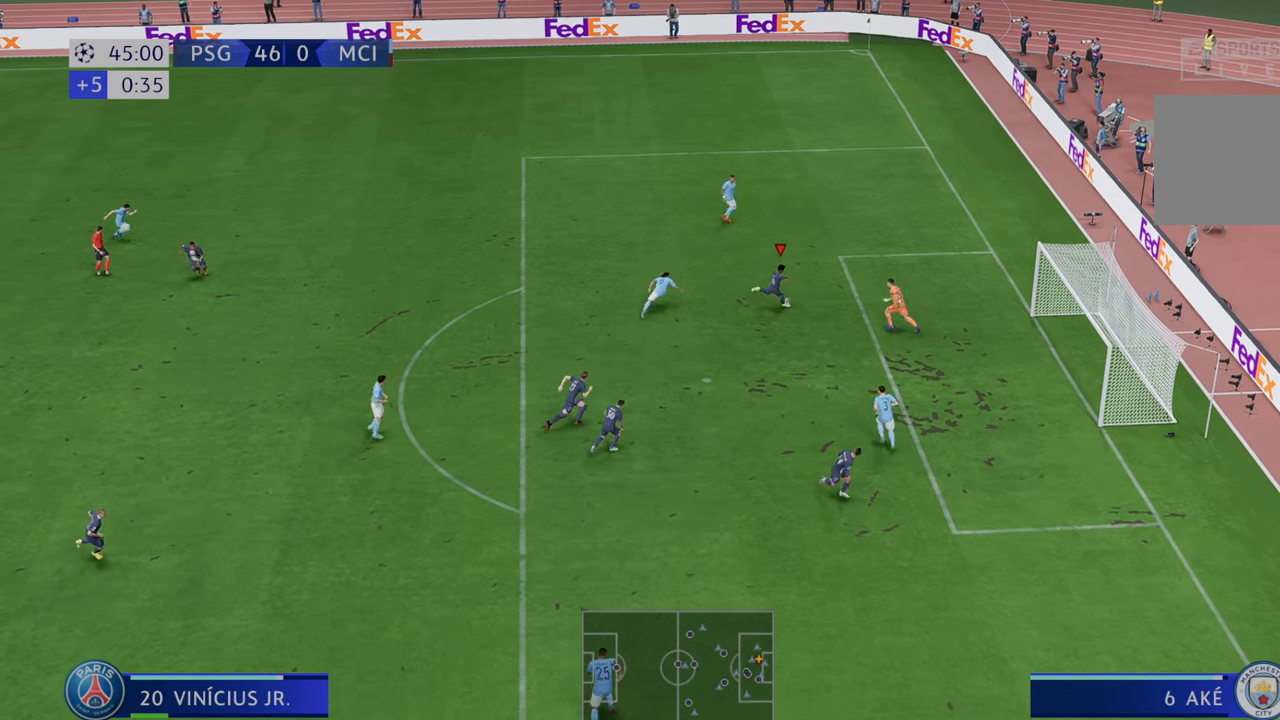
Gameplay with a controller (Xbox layout); each line is a JSON object with the inputs held at the frame after it. "events" lists button and stick changes between this image and that frame as [ms after this image, input, new state], when the widget could be followed in between. Not read: L3 R3.
{"buttons": [], "left_stick": "down-right", "right_stick": "center", "events": []}
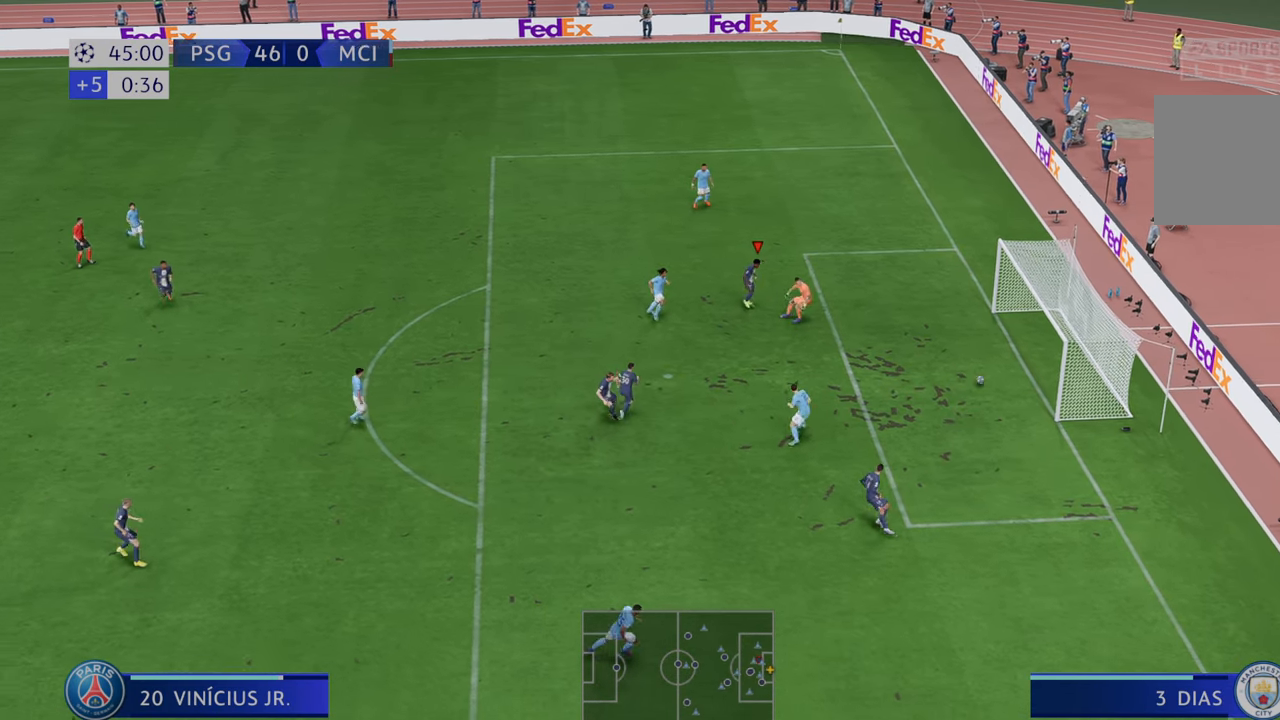
{"buttons": [], "left_stick": "down-right", "right_stick": "center", "events": []}
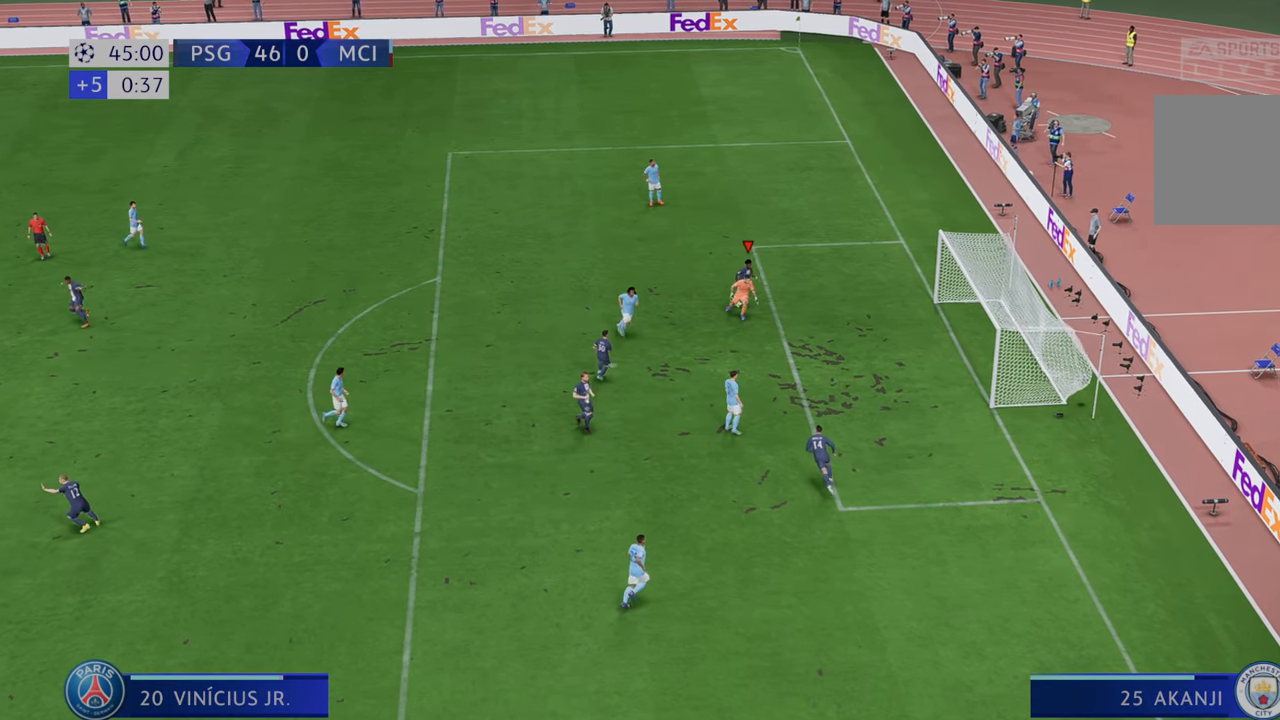
{"buttons": [], "left_stick": "center", "right_stick": "center", "events": [[217, "left_stick", "down"], [317, "left_stick", "center"]]}
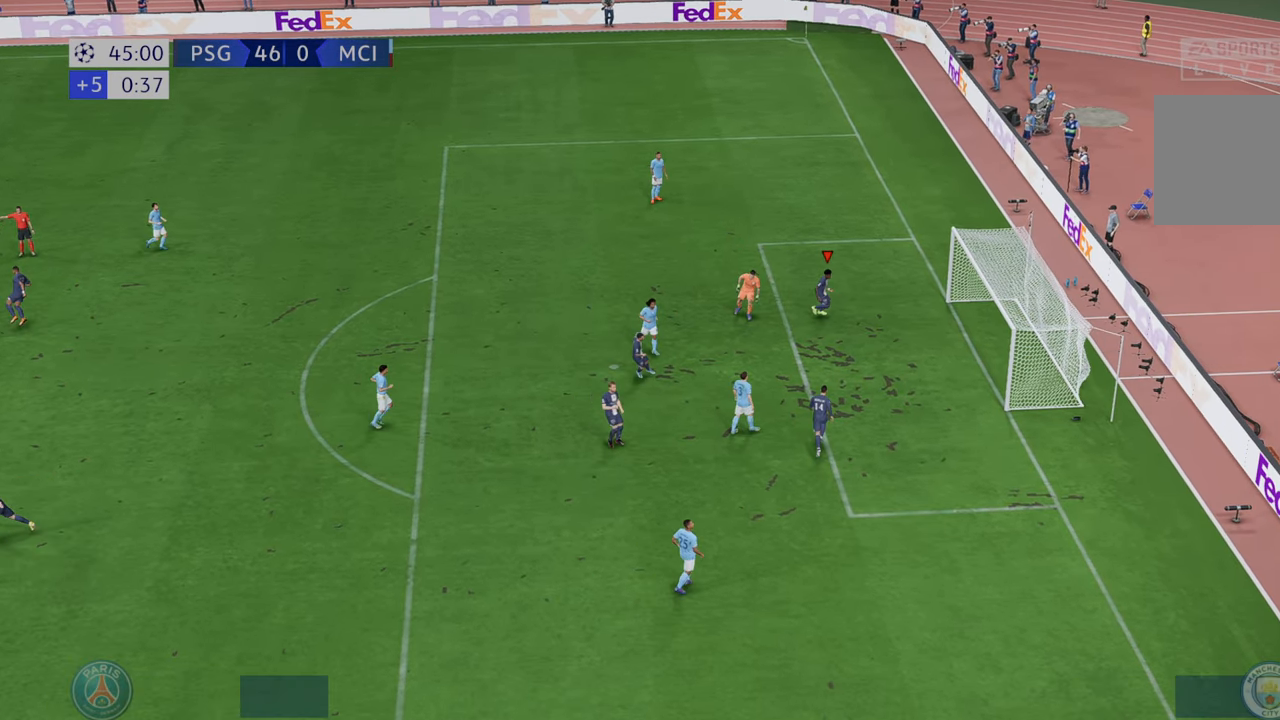
{"buttons": ["R1"], "left_stick": "center", "right_stick": "center"}
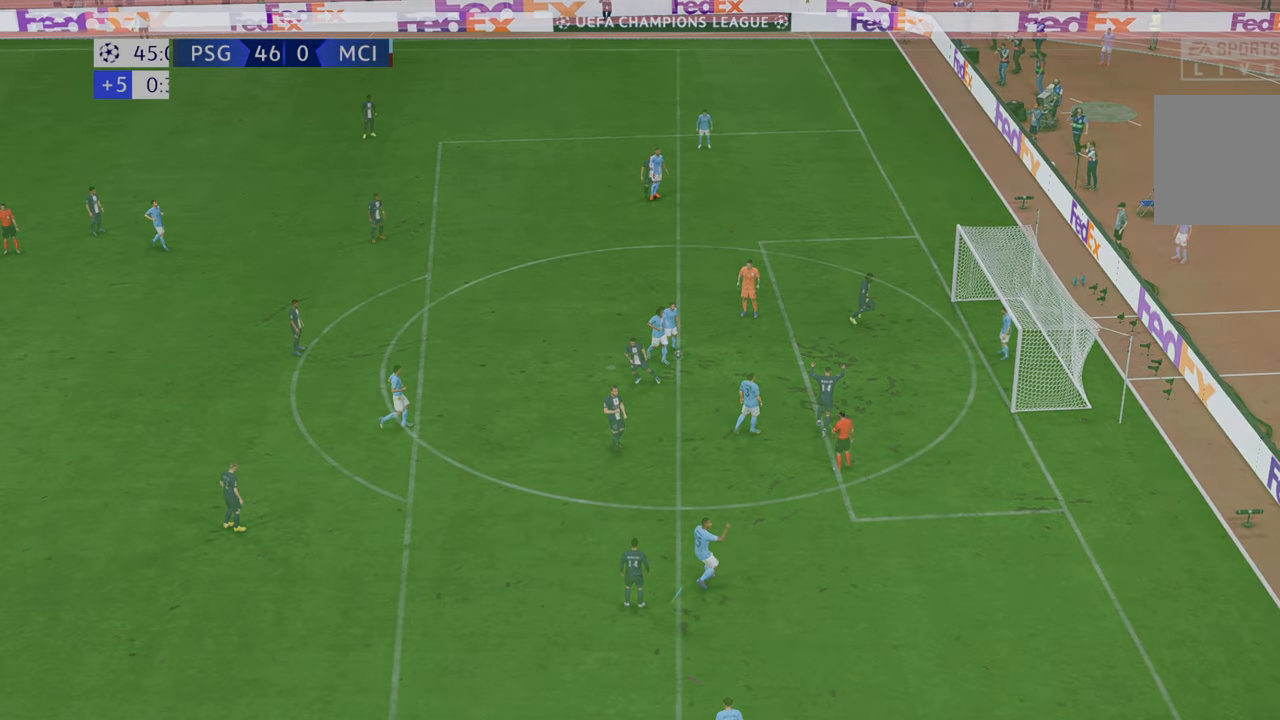
{"buttons": [], "left_stick": "center", "right_stick": "center", "events": [[33, "R1", "up"]]}
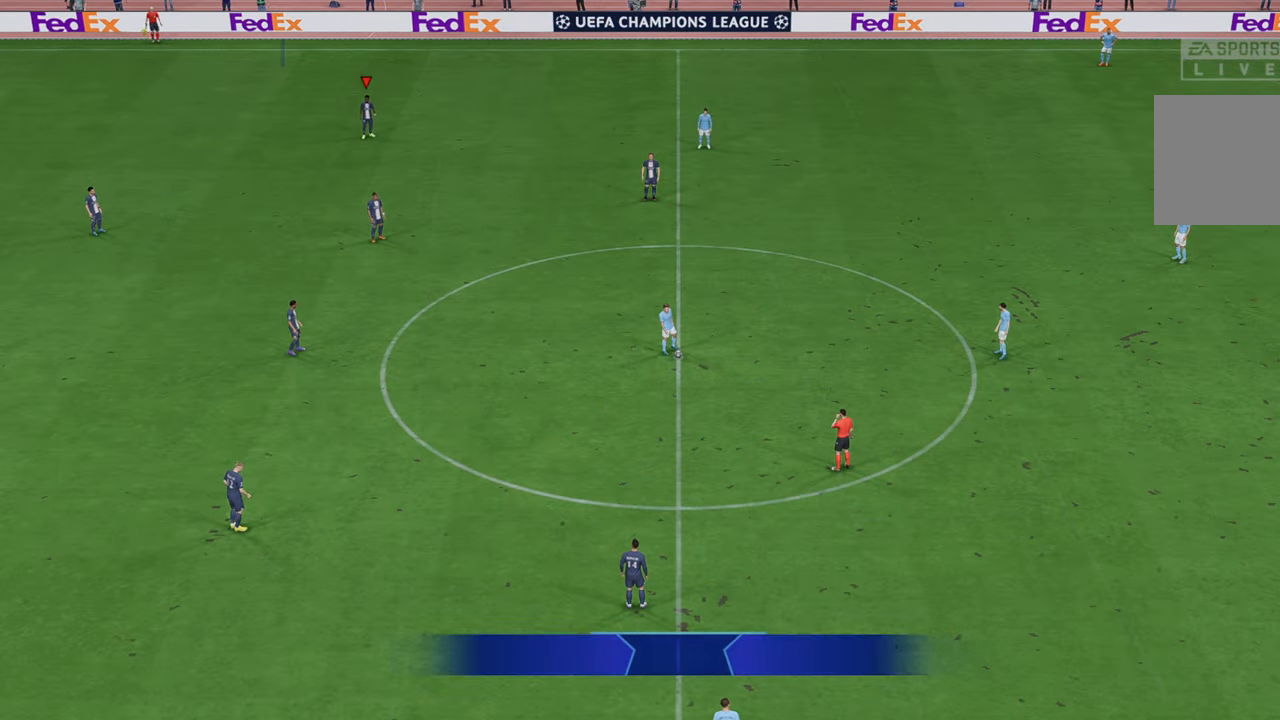
{"buttons": ["R2"], "left_stick": "right", "right_stick": "center", "events": [[83, "R2", "down"], [333, "left_stick", "right"]]}
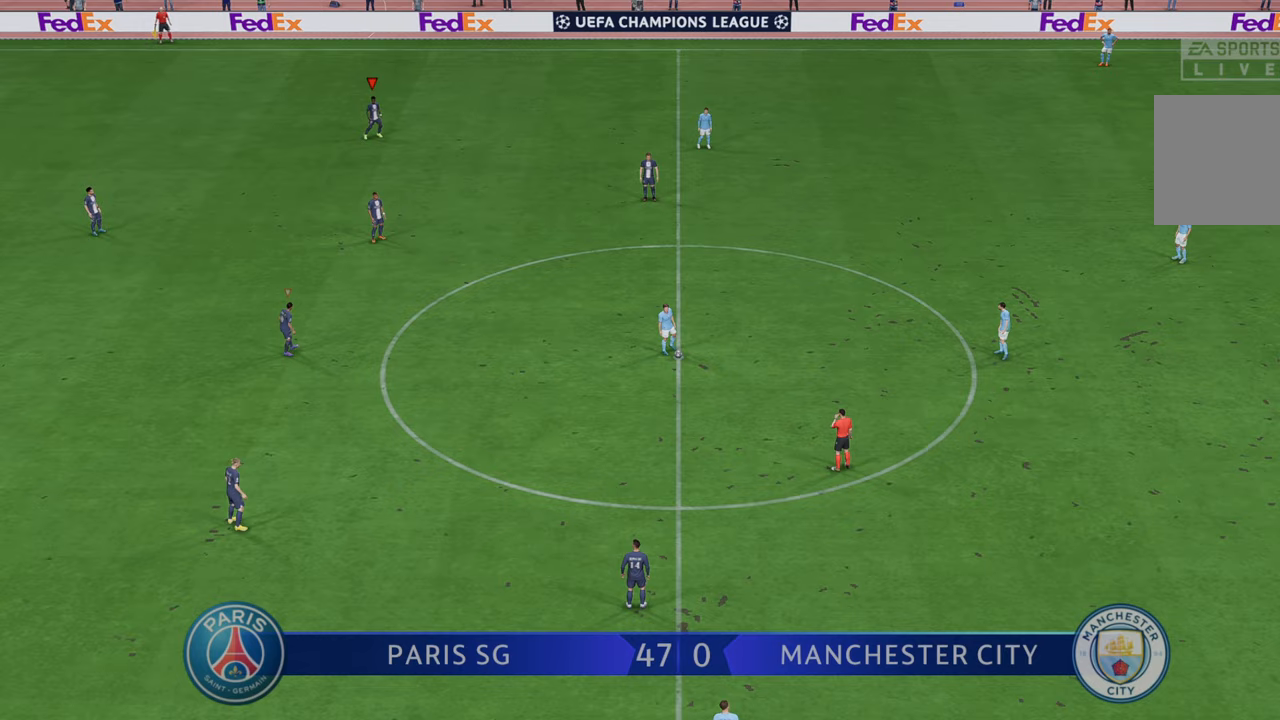
{"buttons": ["R2"], "left_stick": "right", "right_stick": "center", "events": []}
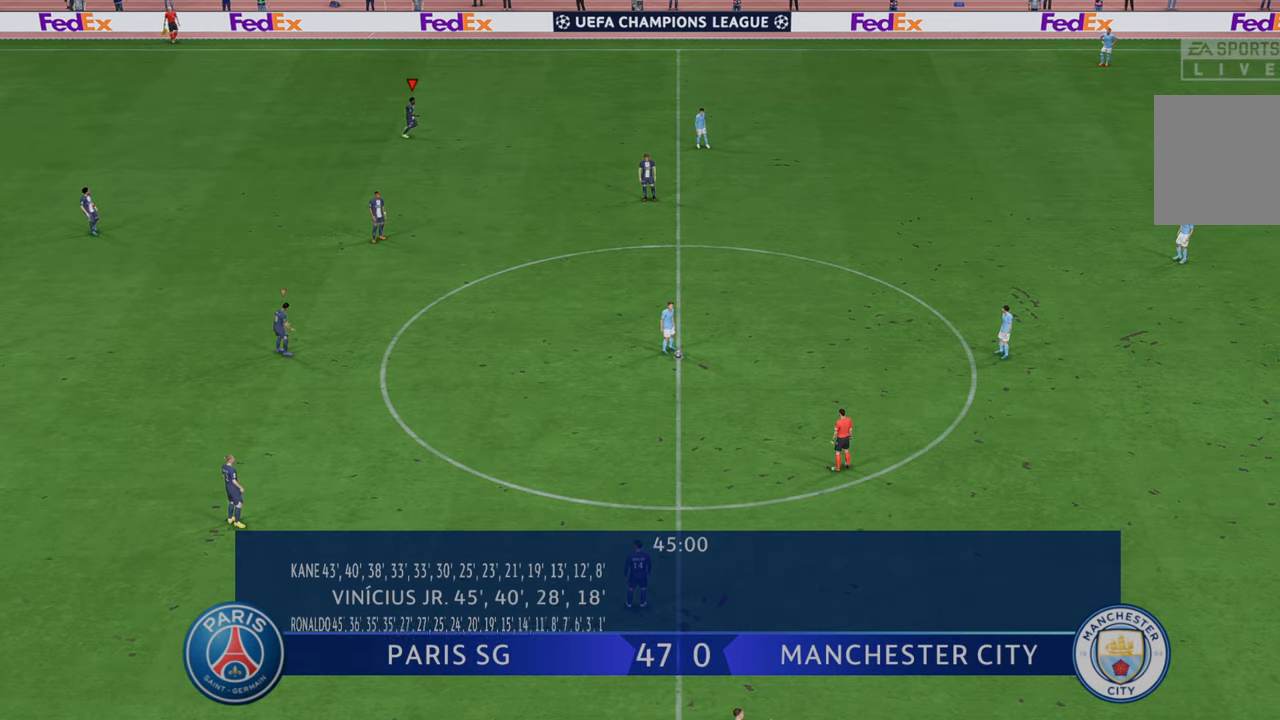
{"buttons": ["R2"], "left_stick": "right", "right_stick": "center", "events": []}
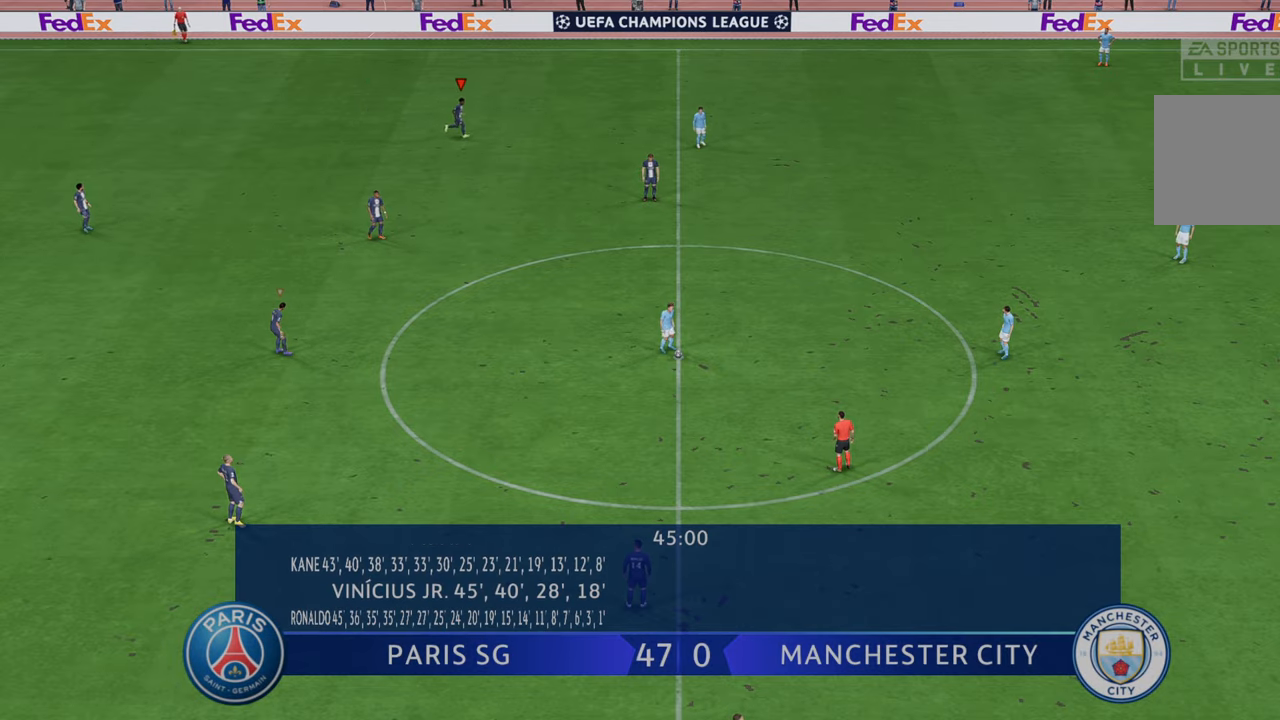
{"buttons": ["R2"], "left_stick": "right", "right_stick": "center", "events": []}
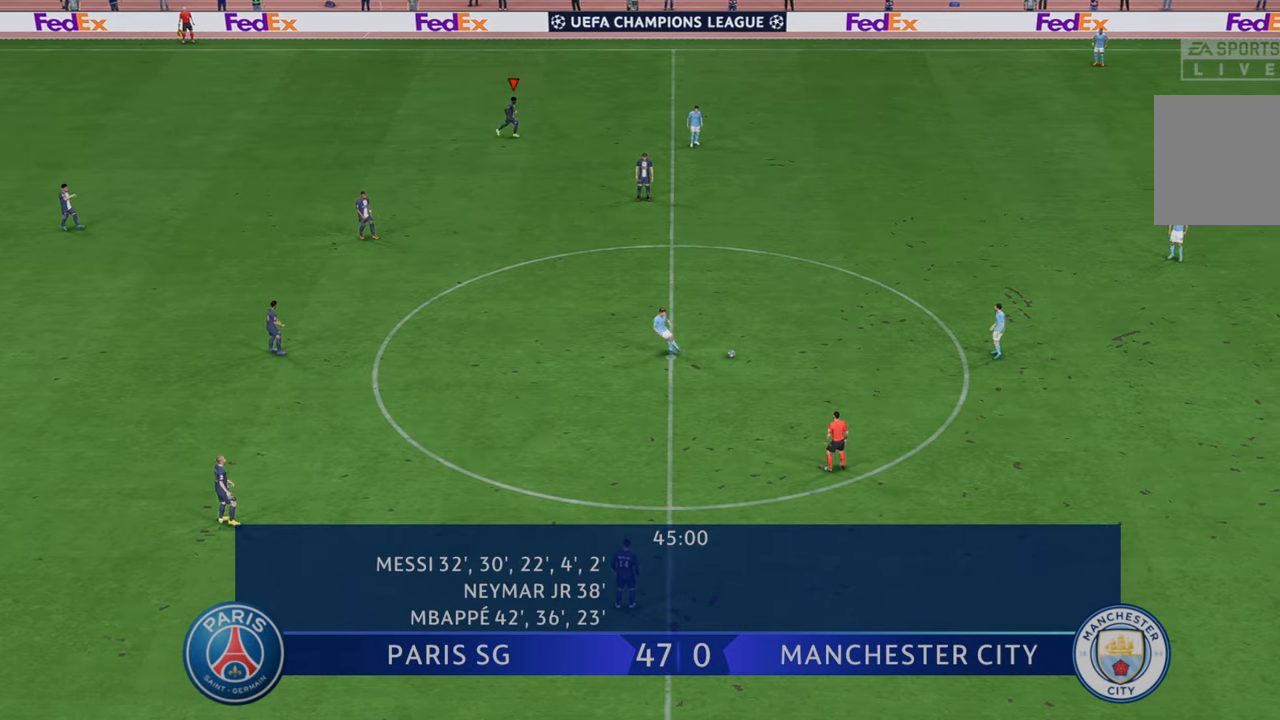
{"buttons": ["R2"], "left_stick": "down-right", "right_stick": "center", "events": [[117, "left_stick", "down"], [283, "L1", "down"], [417, "L1", "up"], [417, "left_stick", "down-right"]]}
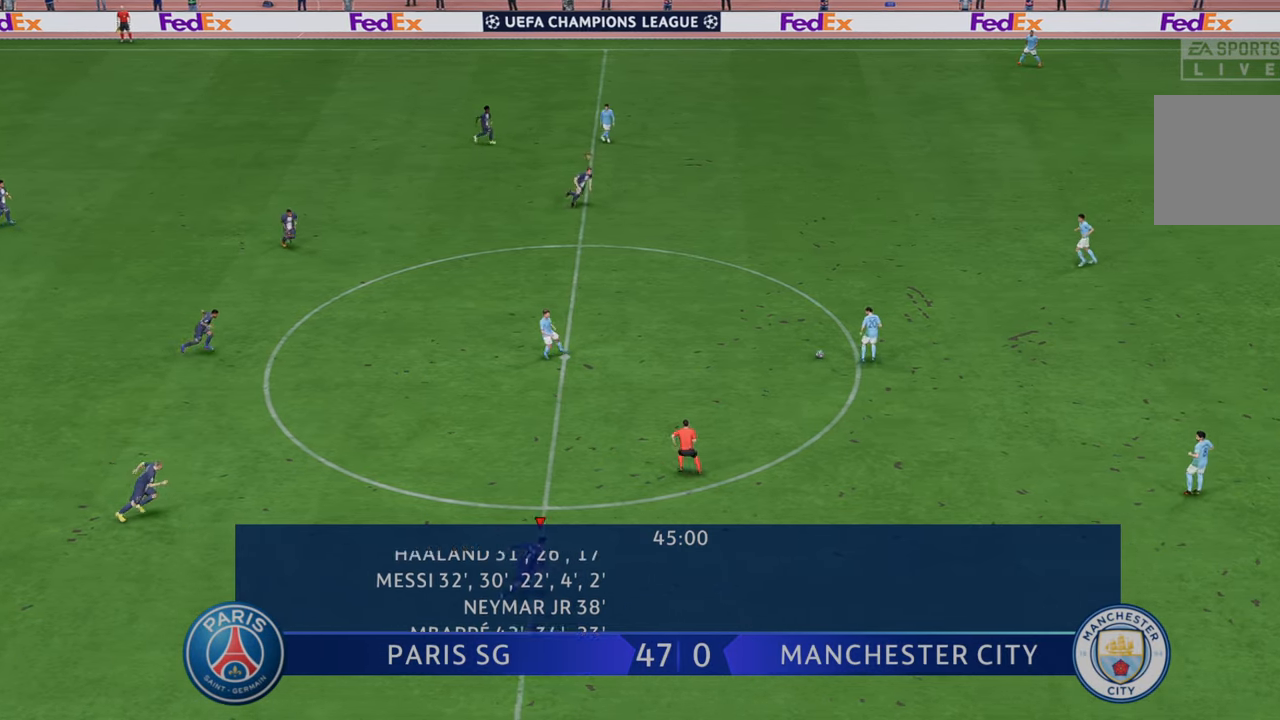
{"buttons": ["R2"], "left_stick": "up-right", "right_stick": "center", "events": [[50, "left_stick", "right"], [350, "left_stick", "up-right"]]}
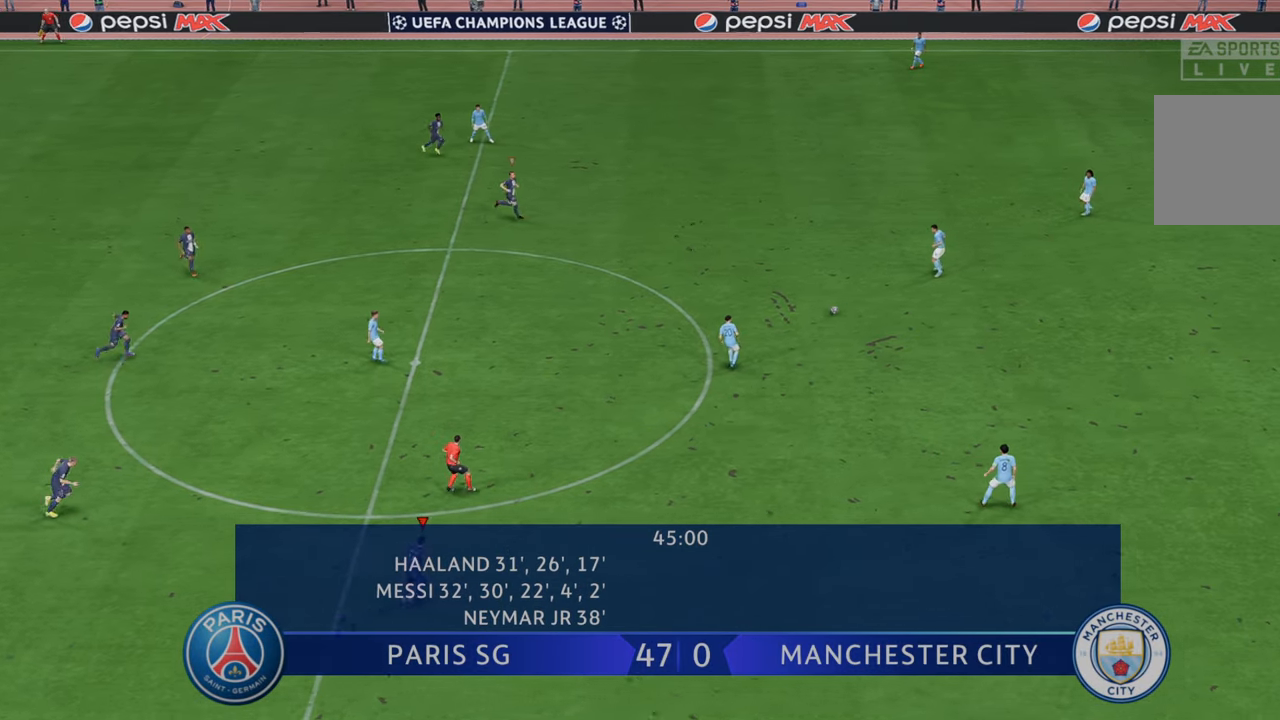
{"buttons": ["R2"], "left_stick": "down-right", "right_stick": "center", "events": [[250, "left_stick", "down-right"], [283, "L1", "down"], [450, "L1", "up"]]}
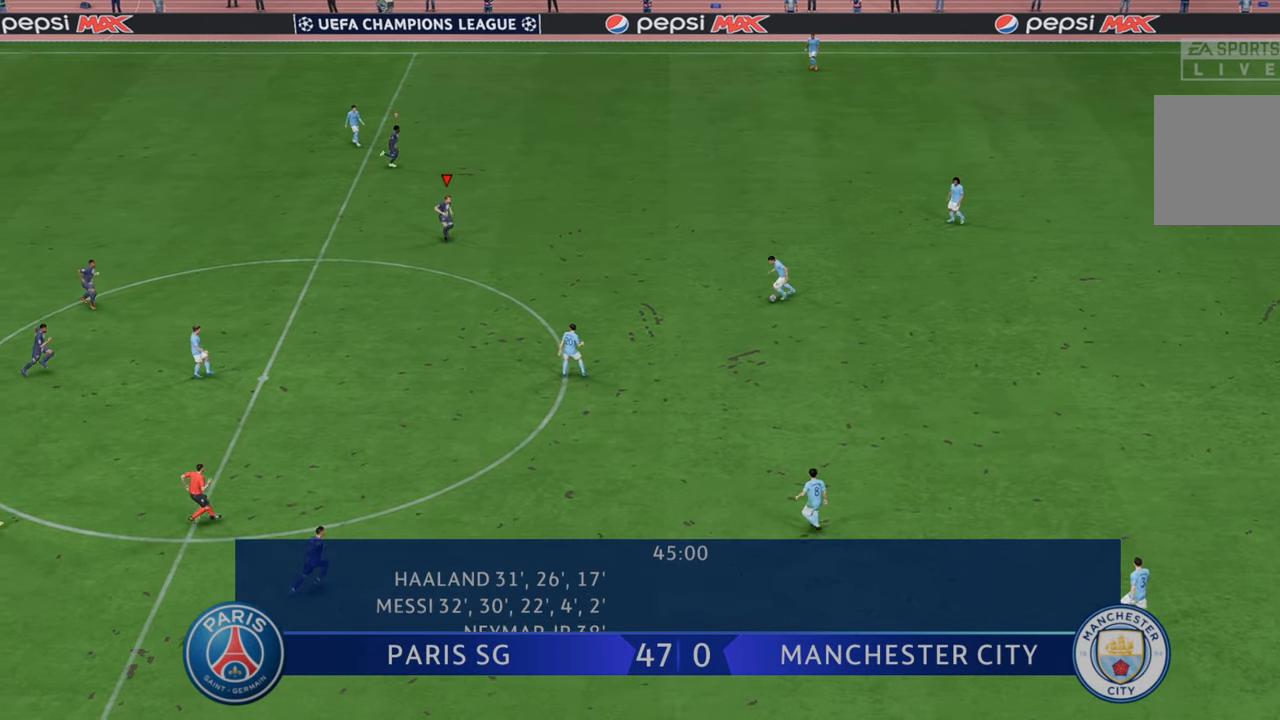
{"buttons": ["R2"], "left_stick": "down", "right_stick": "center", "events": [[383, "left_stick", "down"]]}
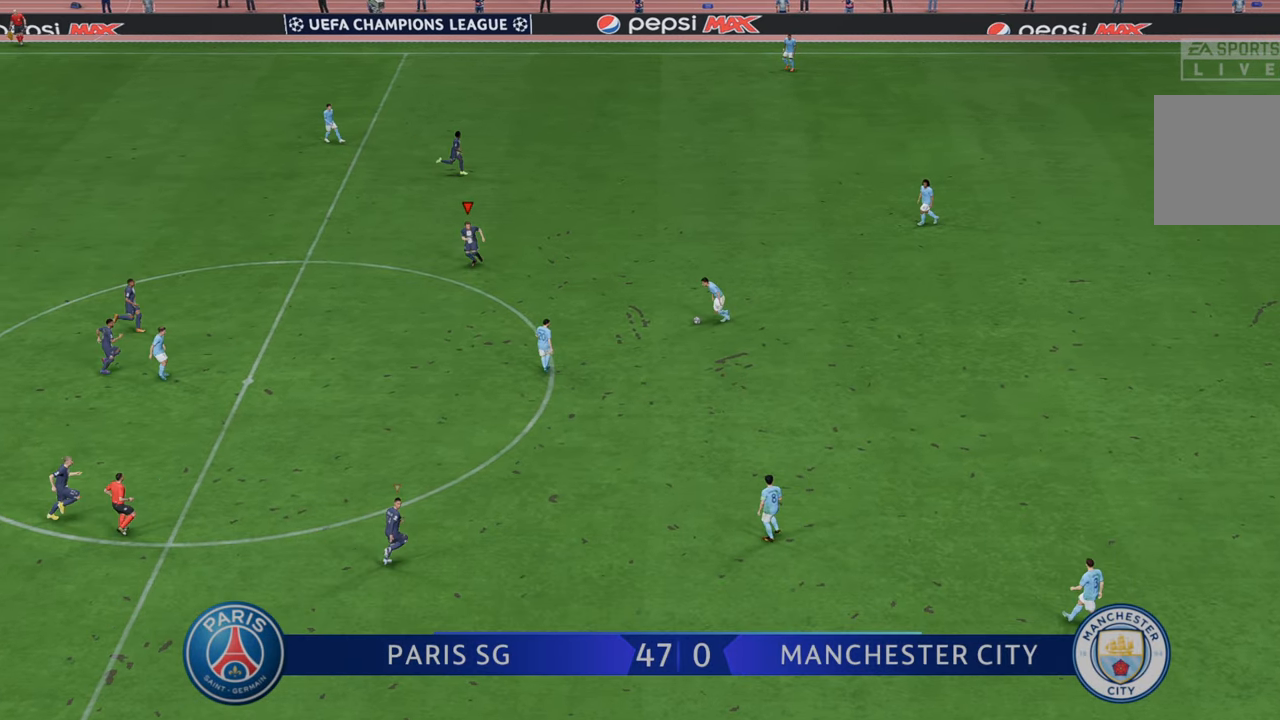
{"buttons": ["R2"], "left_stick": "center", "right_stick": "center", "events": [[483, "left_stick", "center"]]}
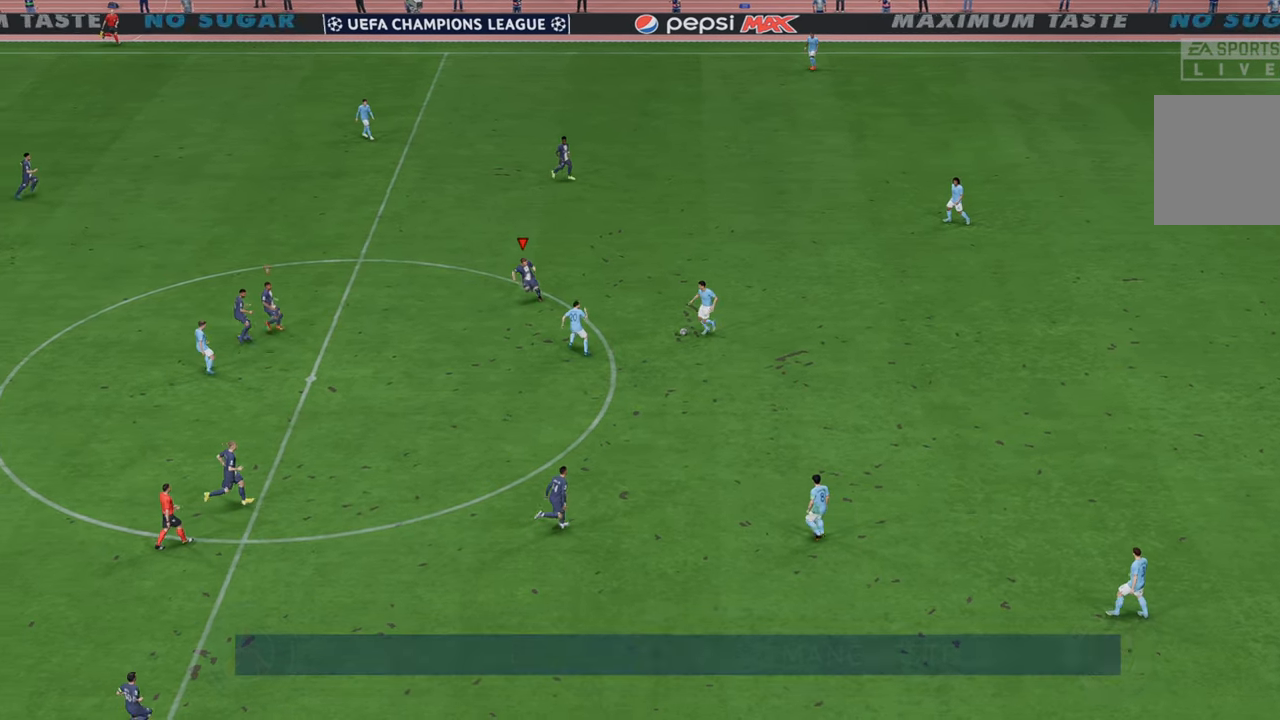
{"buttons": ["R2"], "left_stick": "down-right", "right_stick": "center", "events": [[300, "left_stick", "right"], [383, "left_stick", "down-right"]]}
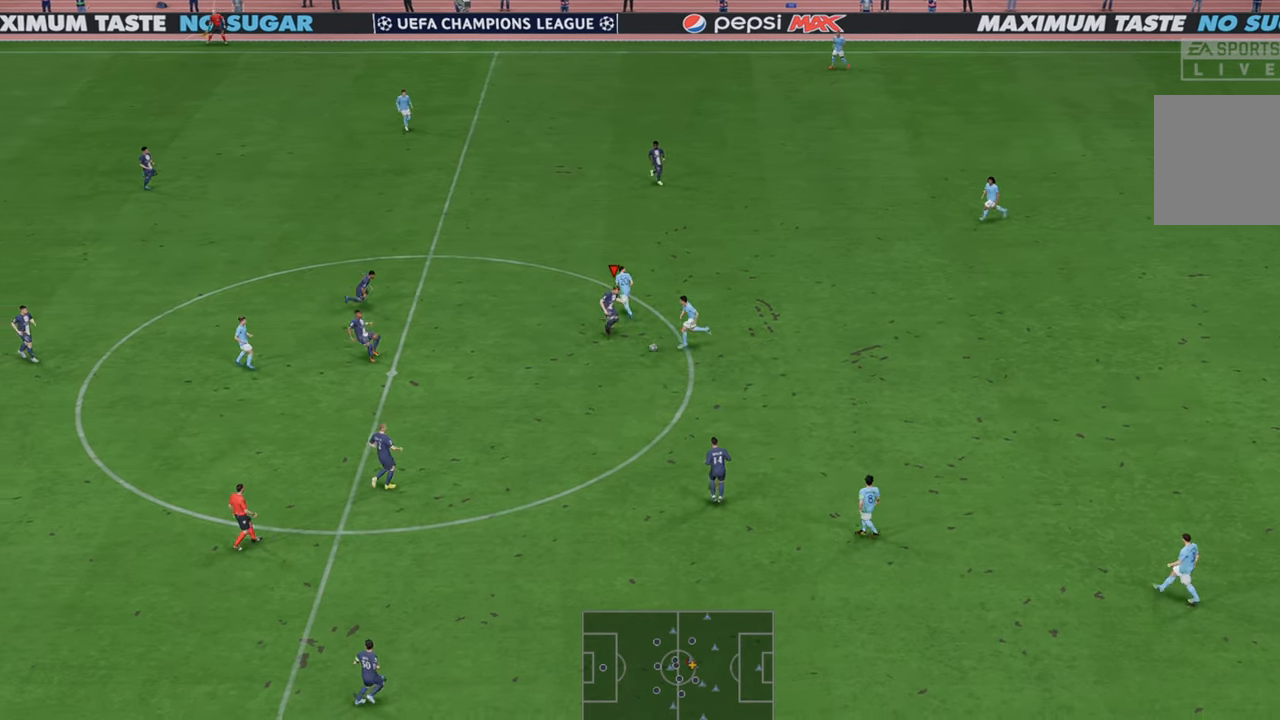
{"buttons": ["R2"], "left_stick": "down-left", "right_stick": "center", "events": [[50, "left_stick", "down"], [150, "B", "down"], [283, "B", "up"], [350, "left_stick", "down-left"]]}
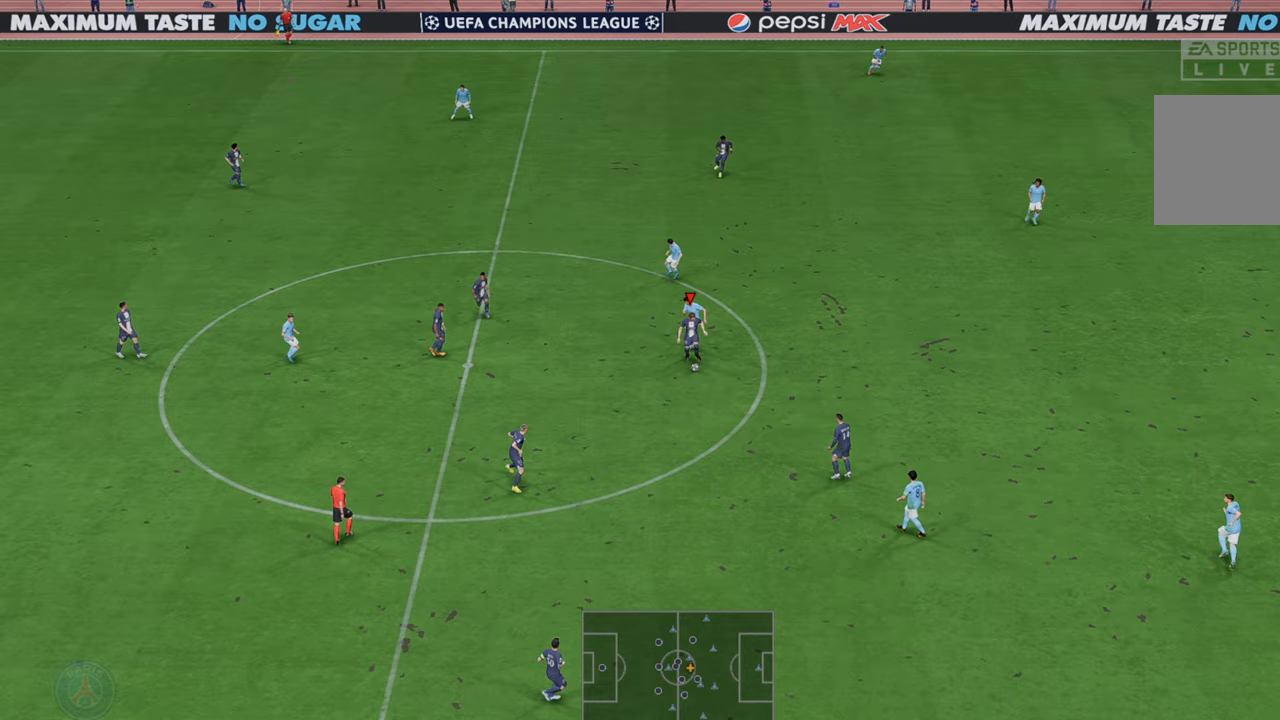
{"buttons": ["A", "L1", "R2"], "left_stick": "right", "right_stick": "center", "events": [[117, "left_stick", "down"], [350, "left_stick", "down-right"], [383, "A", "down"], [383, "L1", "down"], [467, "left_stick", "right"]]}
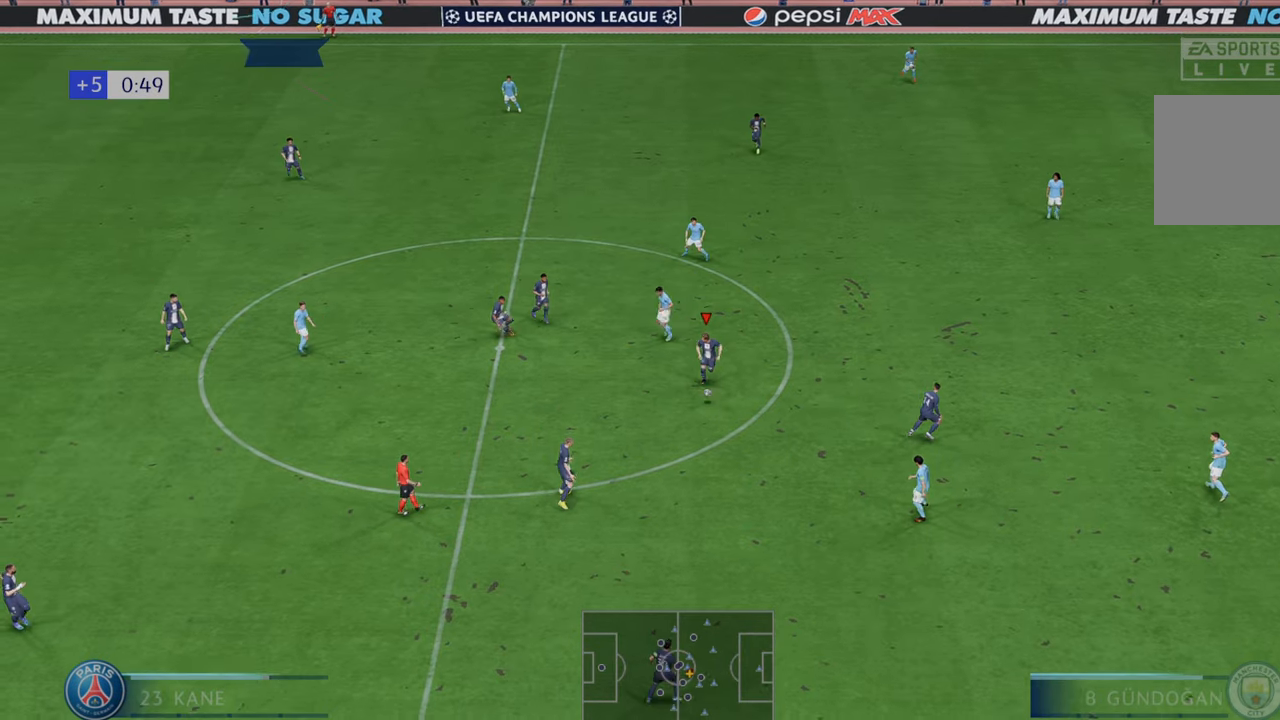
{"buttons": ["R2"], "left_stick": "right", "right_stick": "center", "events": [[33, "A", "up"], [67, "L1", "up"]]}
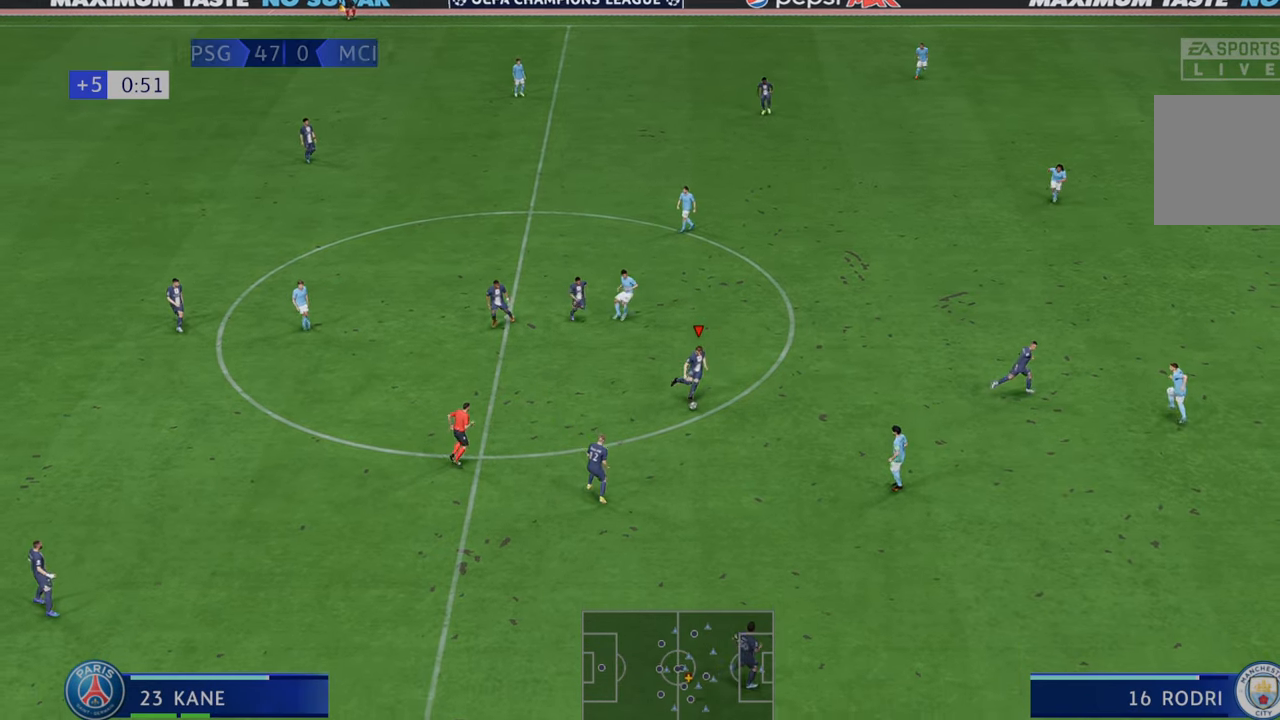
{"buttons": ["R2"], "left_stick": "up-right", "right_stick": "center", "events": [[267, "left_stick", "up-right"]]}
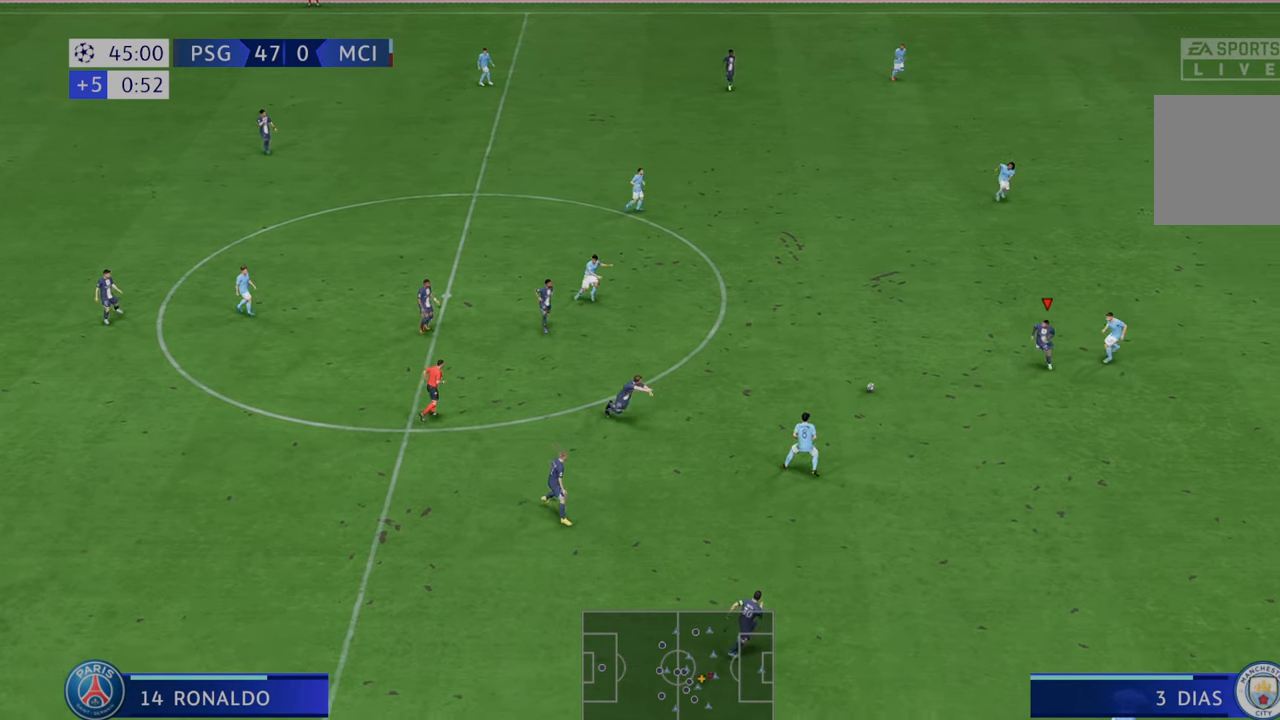
{"buttons": ["R2"], "left_stick": "down-right", "right_stick": "center", "events": [[33, "left_stick", "right"], [400, "left_stick", "down-right"]]}
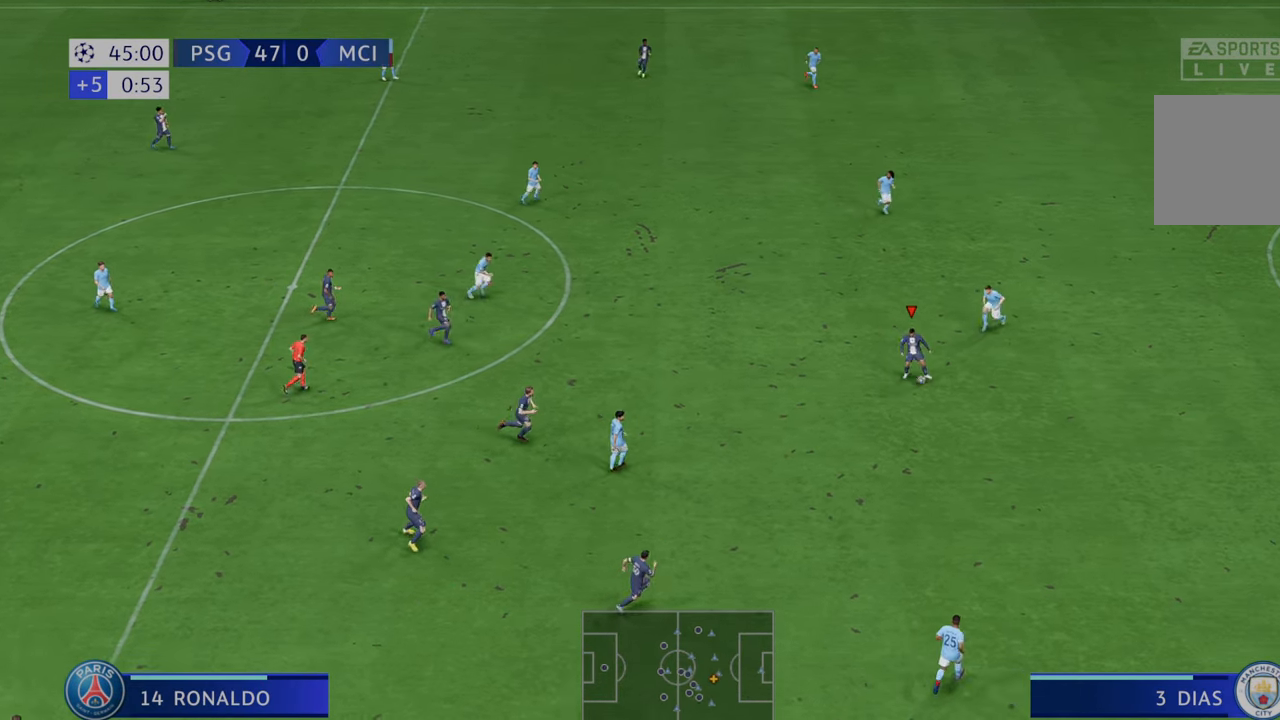
{"buttons": ["R2"], "left_stick": "right", "right_stick": "center", "events": [[67, "left_stick", "right"]]}
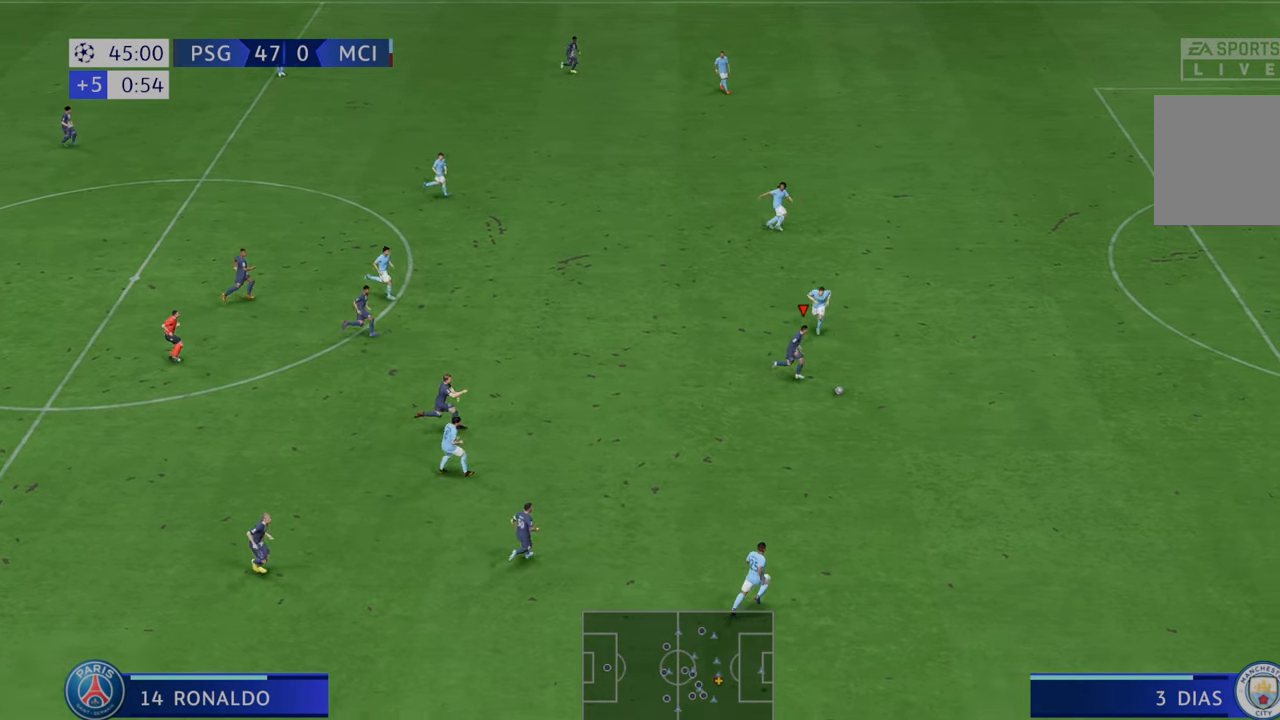
{"buttons": ["R2"], "left_stick": "right", "right_stick": "center", "events": []}
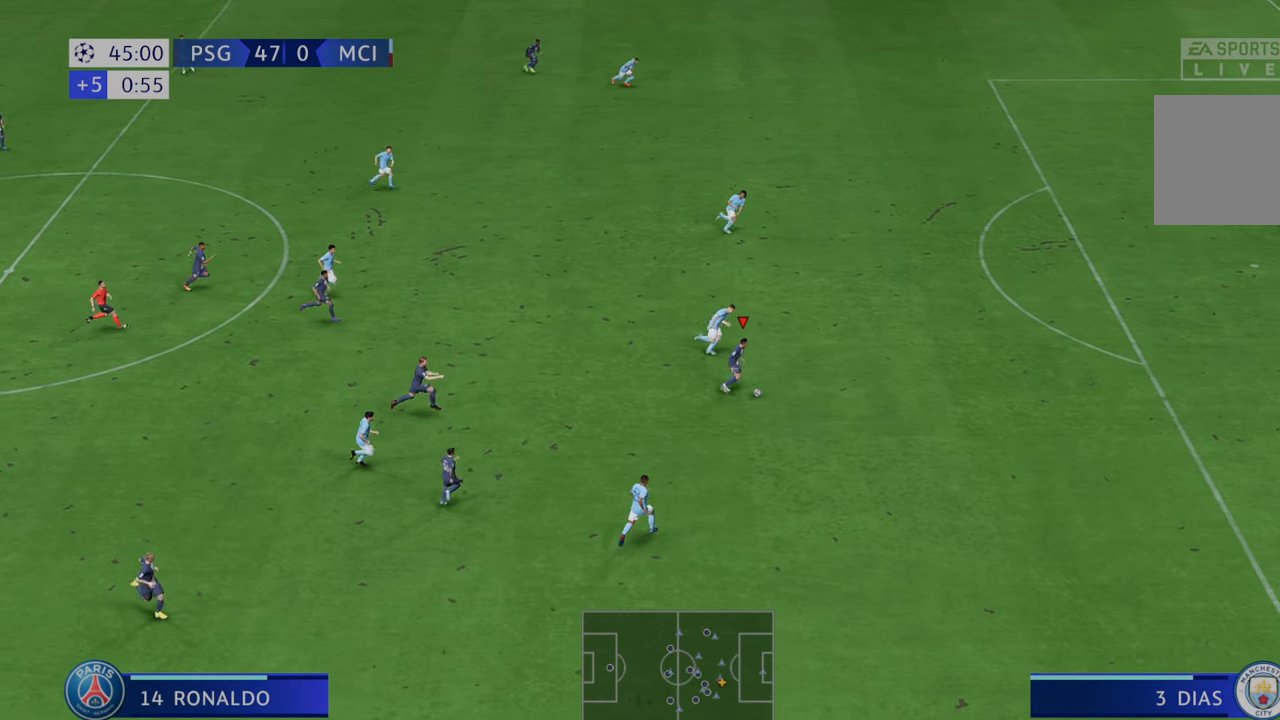
{"buttons": ["R2"], "left_stick": "right", "right_stick": "center", "events": []}
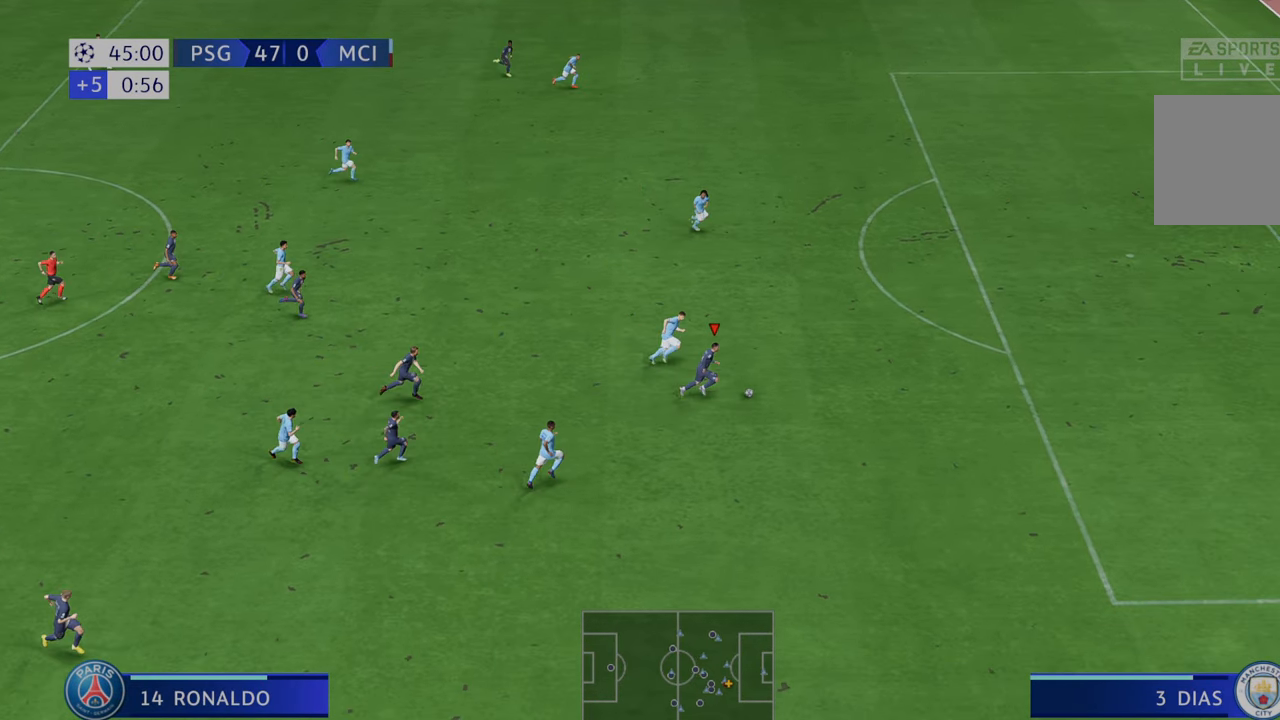
{"buttons": ["R2"], "left_stick": "right", "right_stick": "center", "events": []}
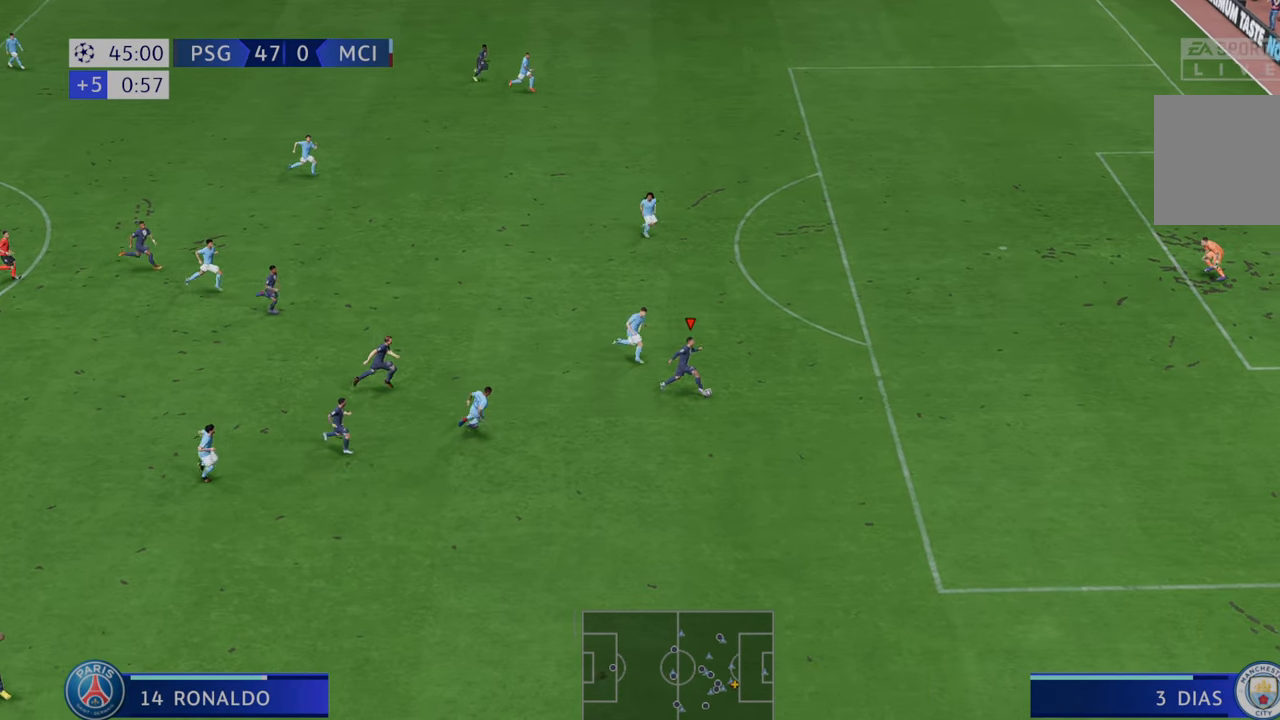
{"buttons": [], "left_stick": "right", "right_stick": "center"}
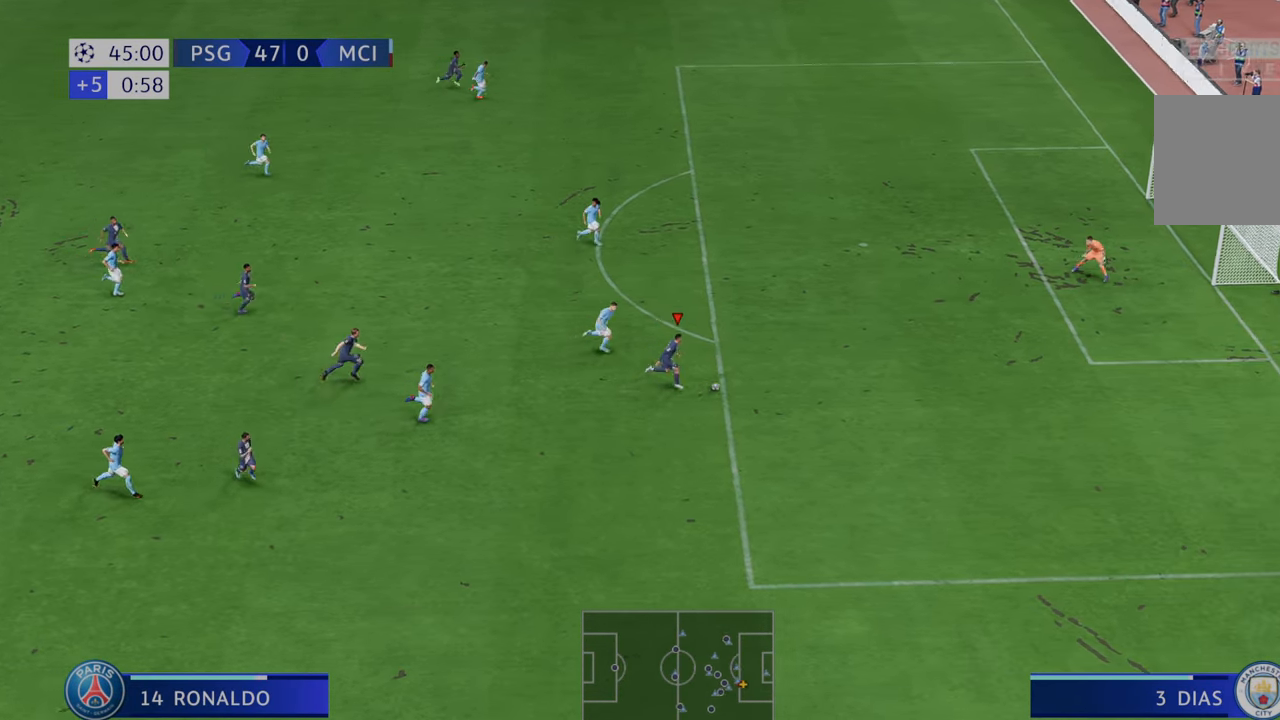
{"buttons": [], "left_stick": "up", "right_stick": "center", "events": [[33, "left_stick", "up-right"], [67, "R2", "down"], [200, "R2", "up"], [200, "left_stick", "up"]]}
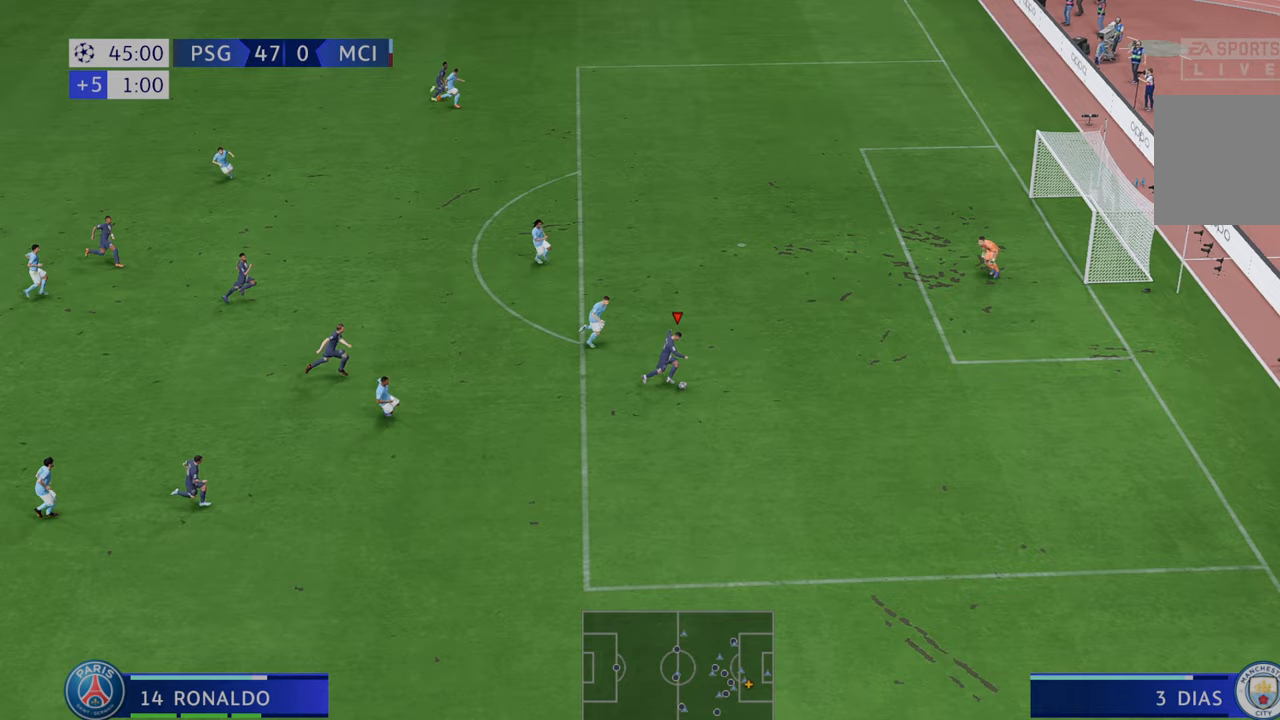
{"buttons": [], "left_stick": "up", "right_stick": "center", "events": []}
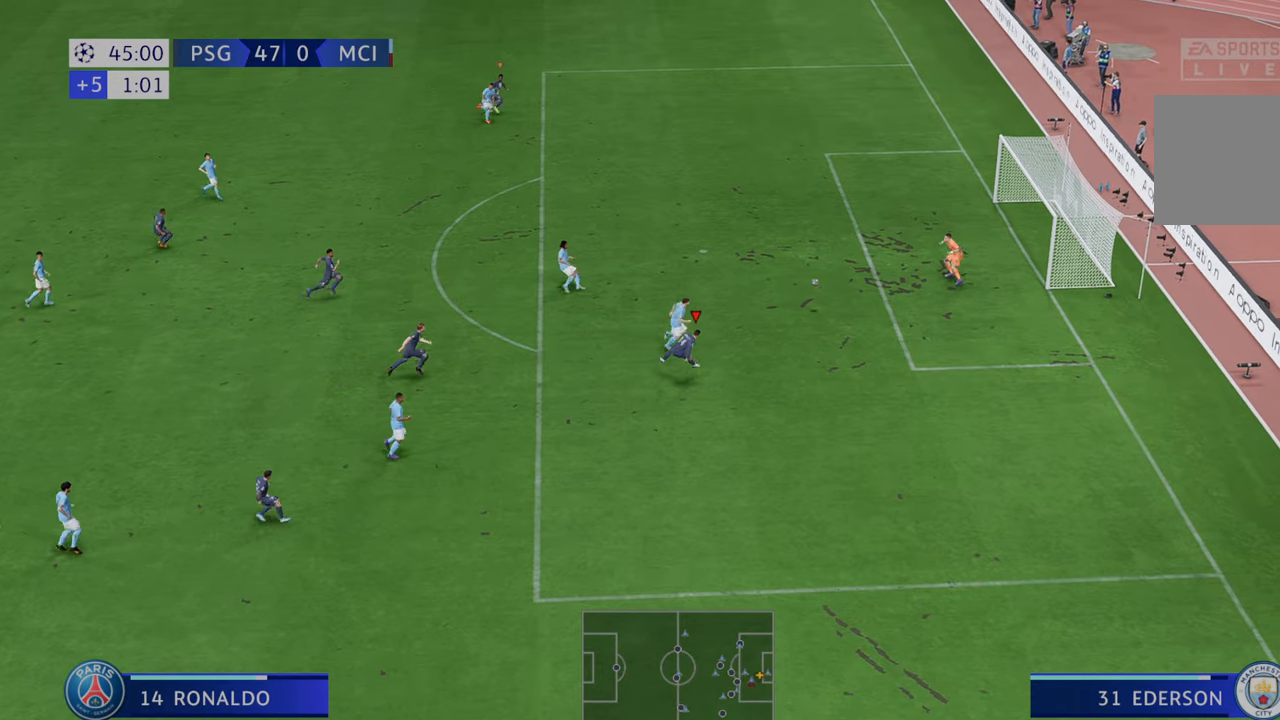
{"buttons": [], "left_stick": "down-right", "right_stick": "center", "events": [[33, "left_stick", "right"], [133, "left_stick", "down-right"]]}